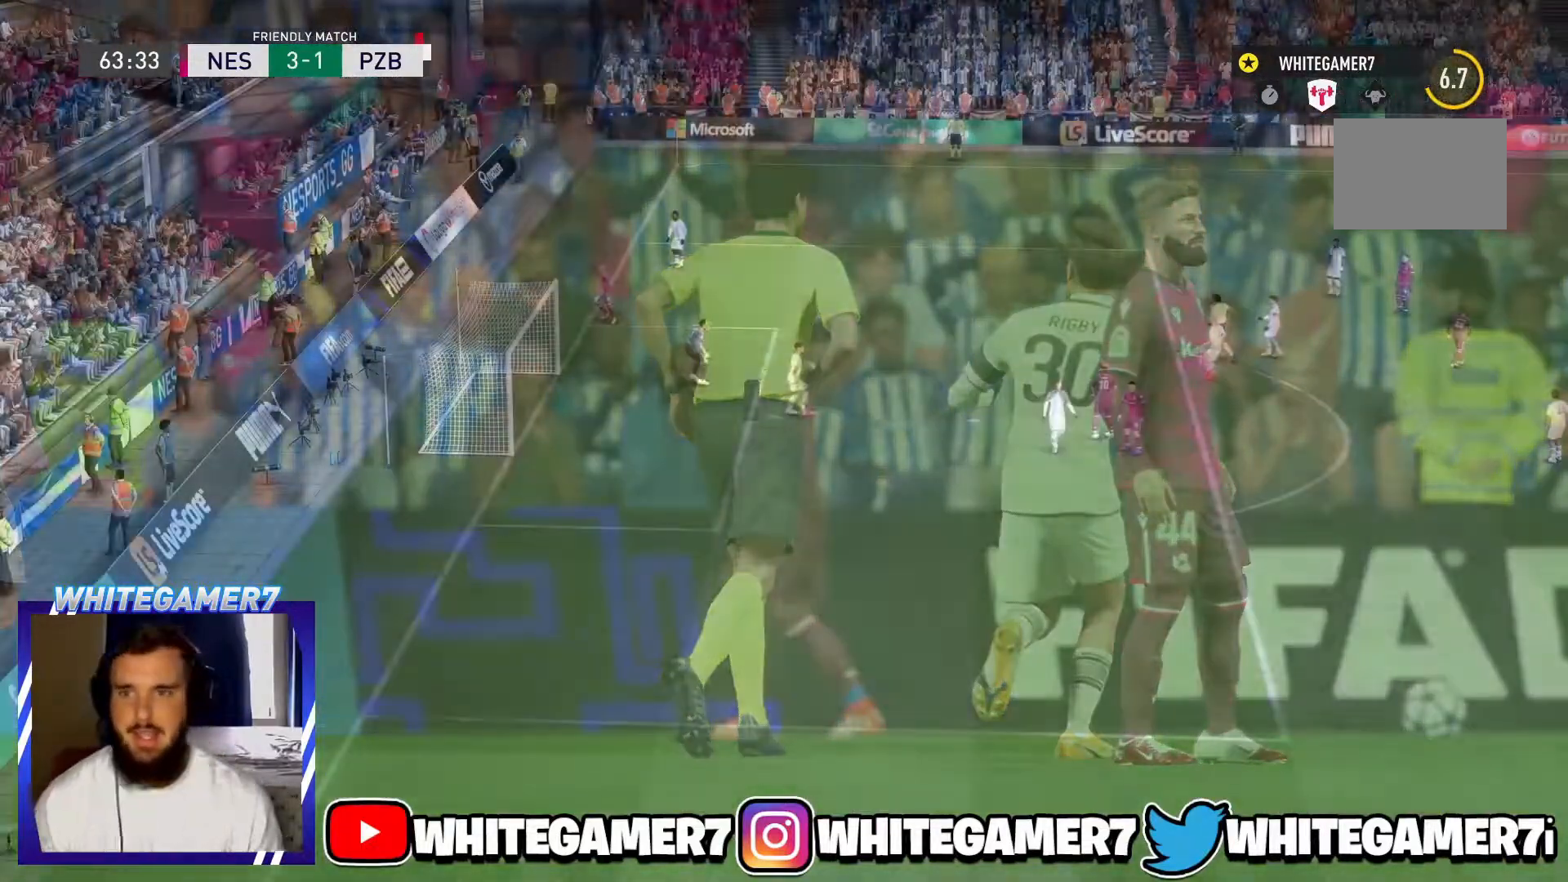
Gameplay with a controller (Xbox layout); each line is a JSON object with the inputs held at the frame after it. "events" lists button and stick changes between this image and that frame as [ms after this image, input, new state], when the widget could be followed in between. Not read: L3 R3 right_stick.
{"buttons": [], "left_stick": "center", "events": []}
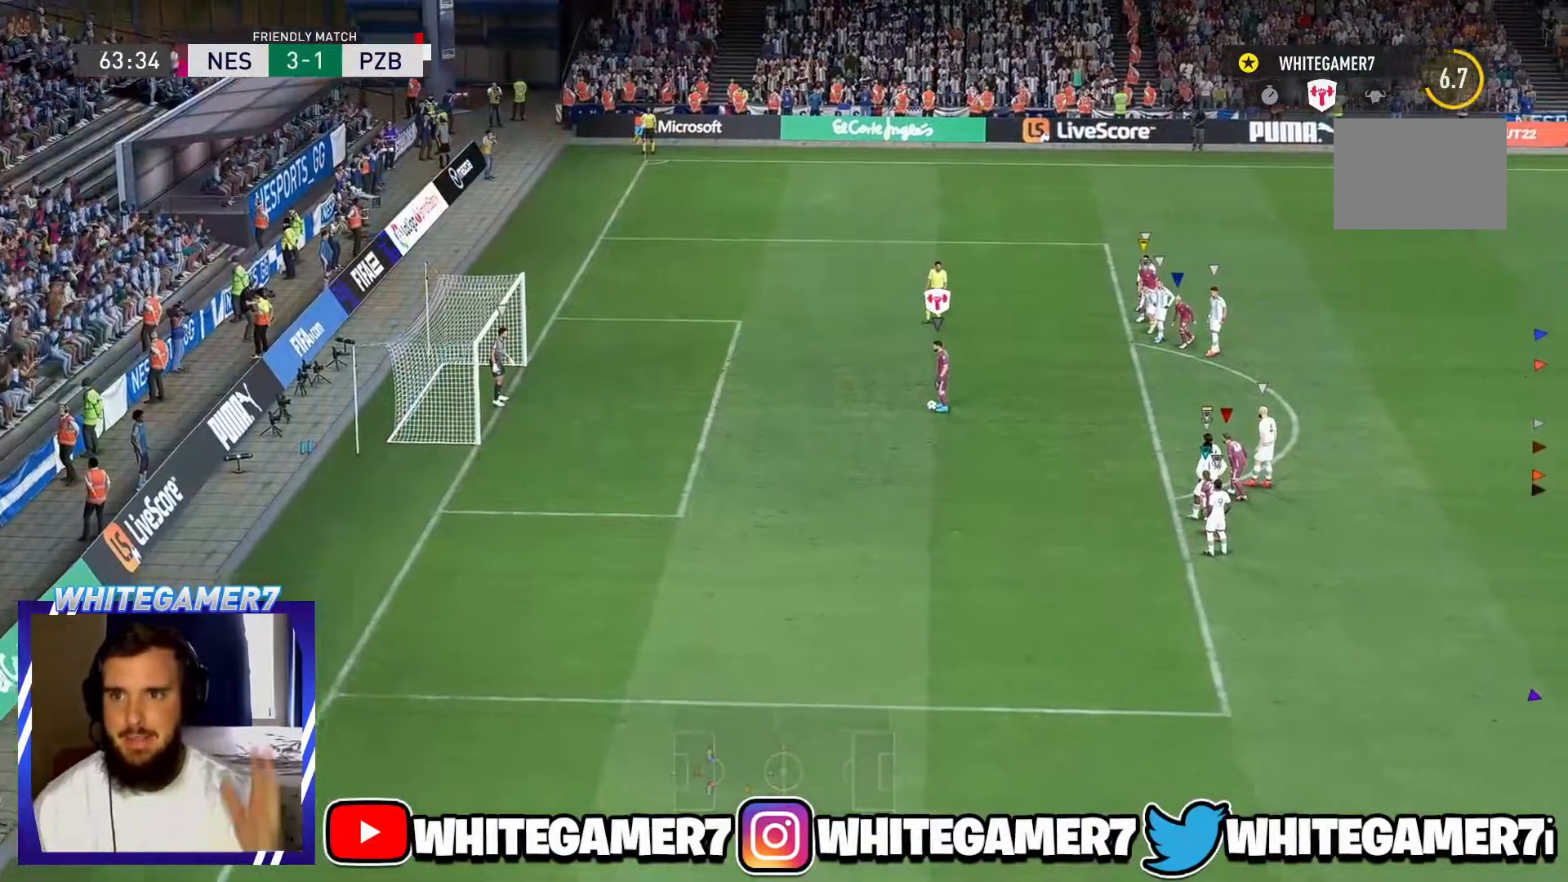
{"buttons": [], "left_stick": "center", "events": []}
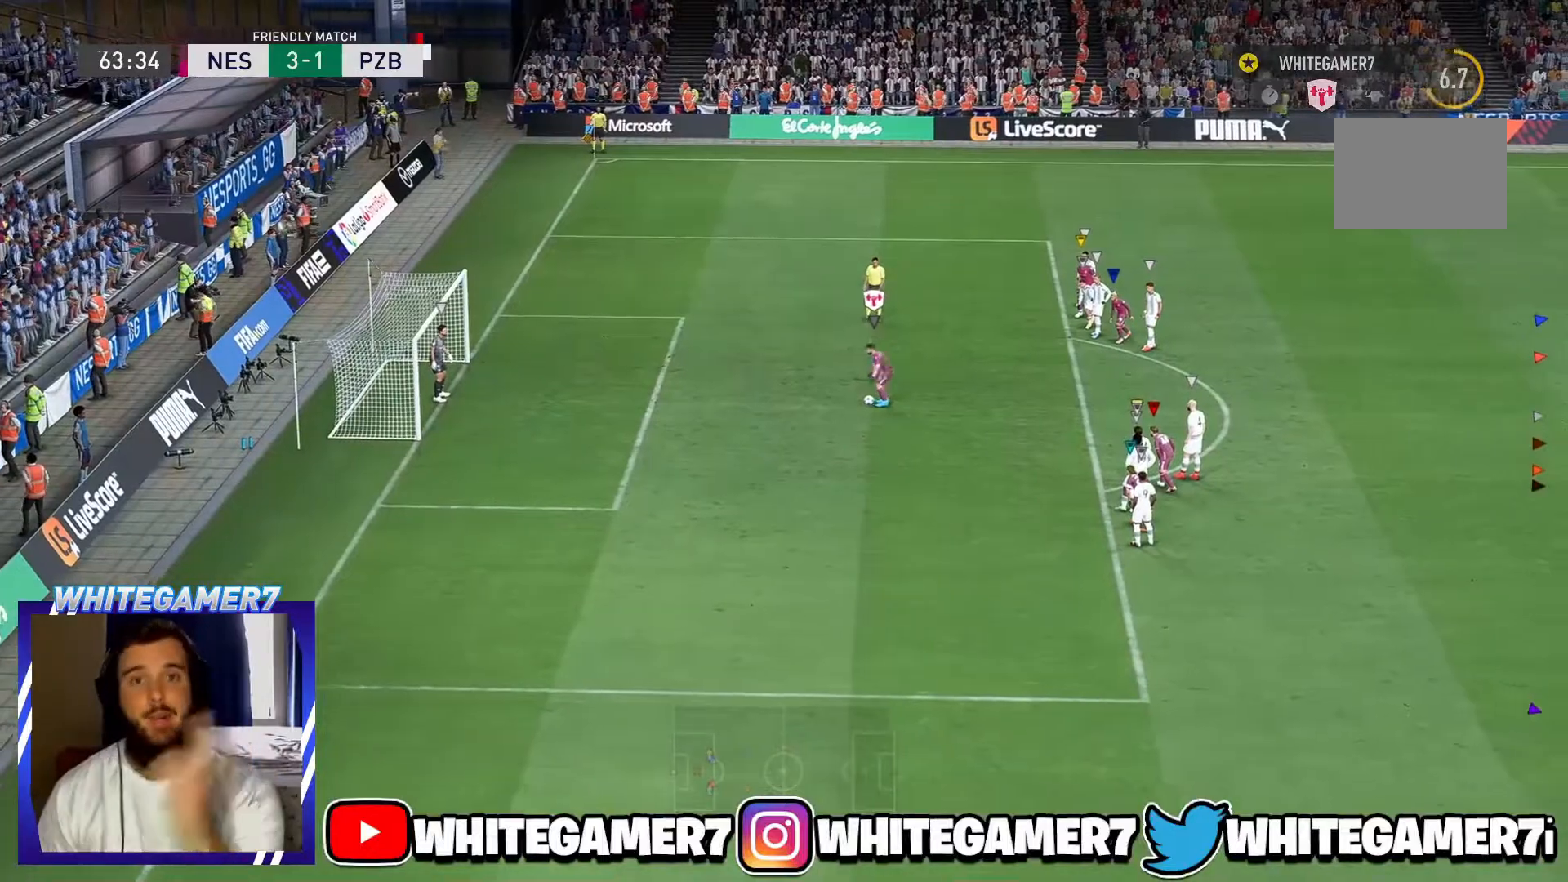
{"buttons": [], "left_stick": "center", "events": []}
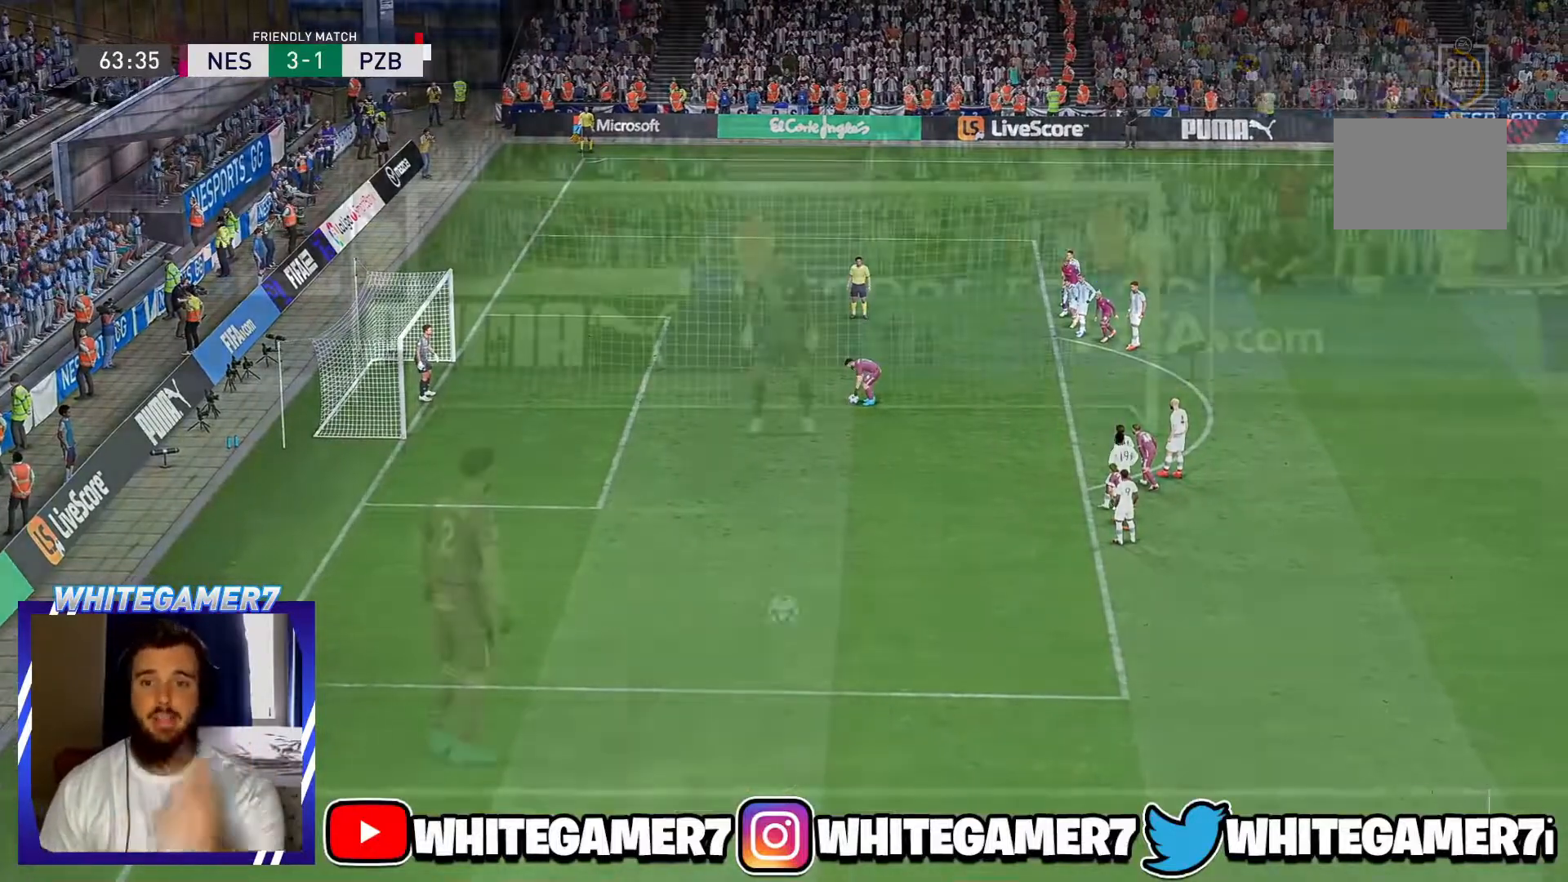
{"buttons": [], "left_stick": "center", "events": []}
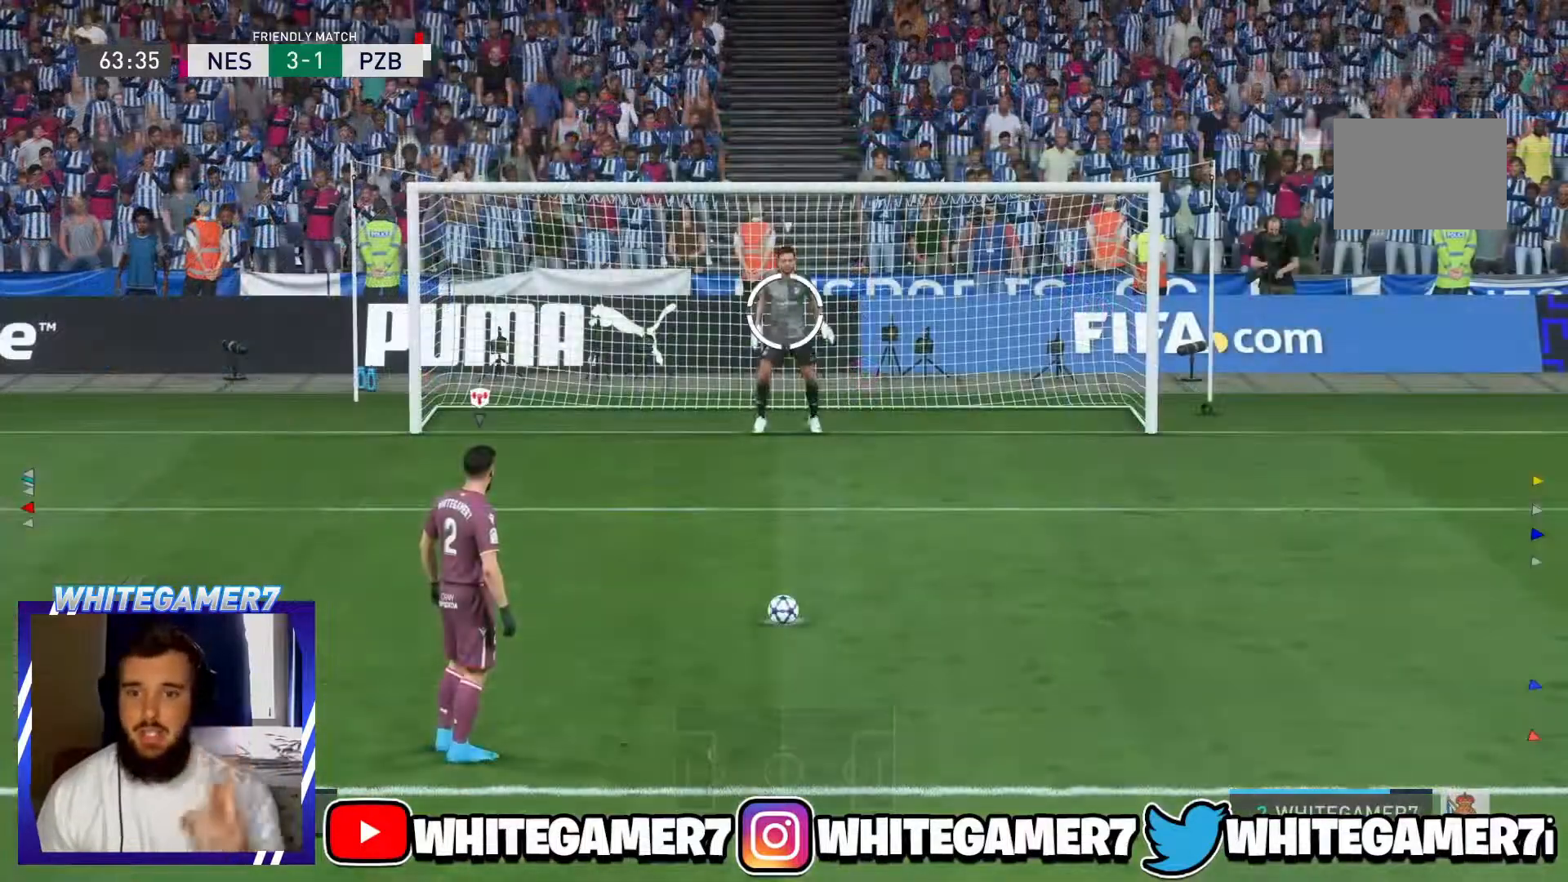
{"buttons": [], "left_stick": "center", "events": []}
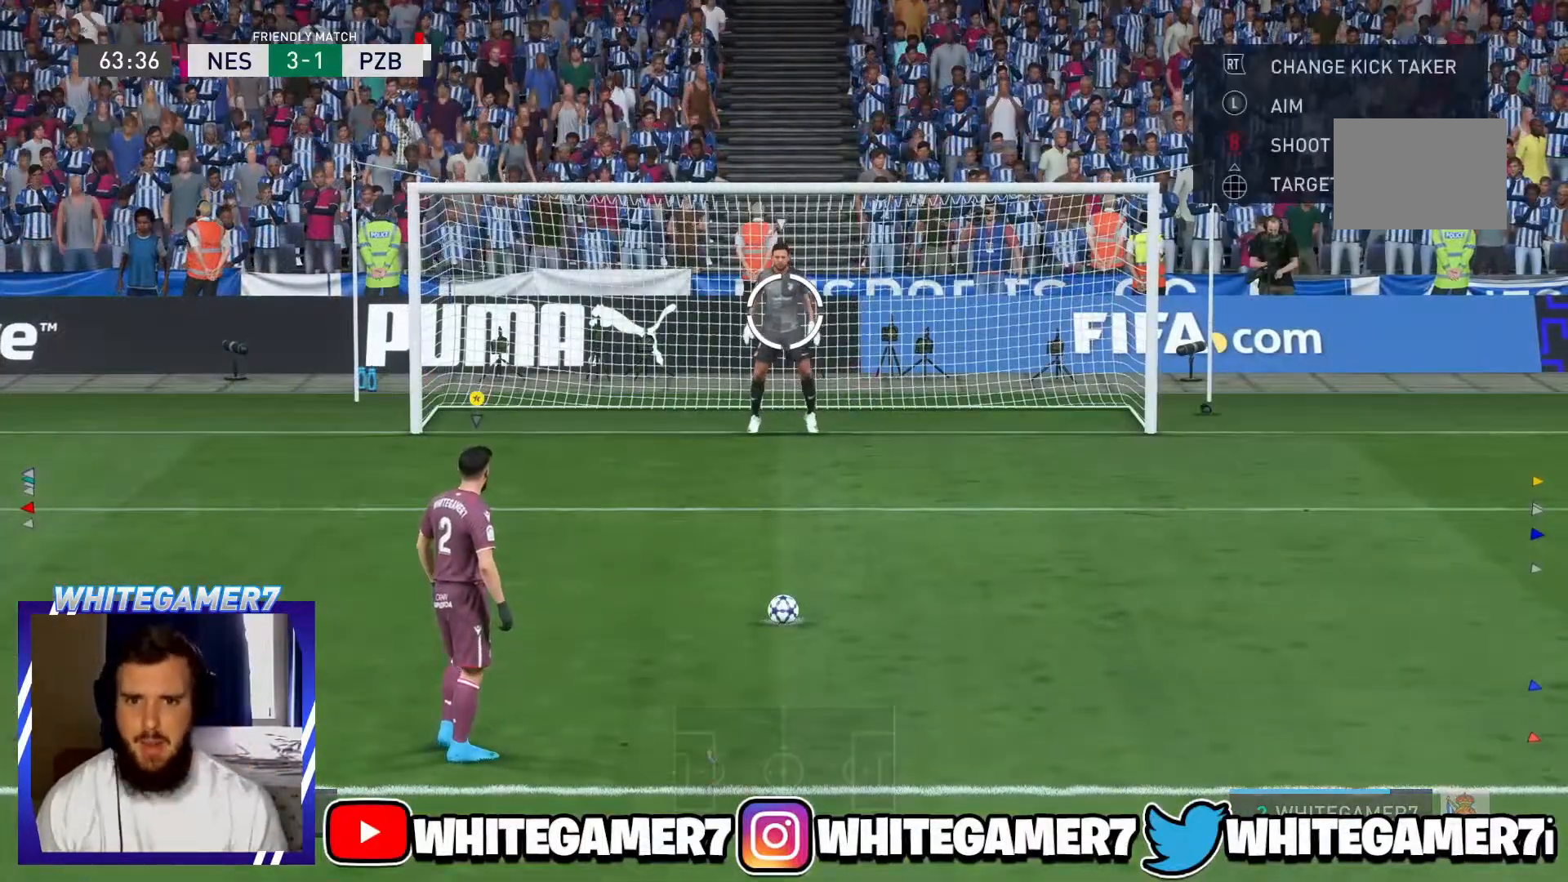
{"buttons": [], "left_stick": "center", "events": []}
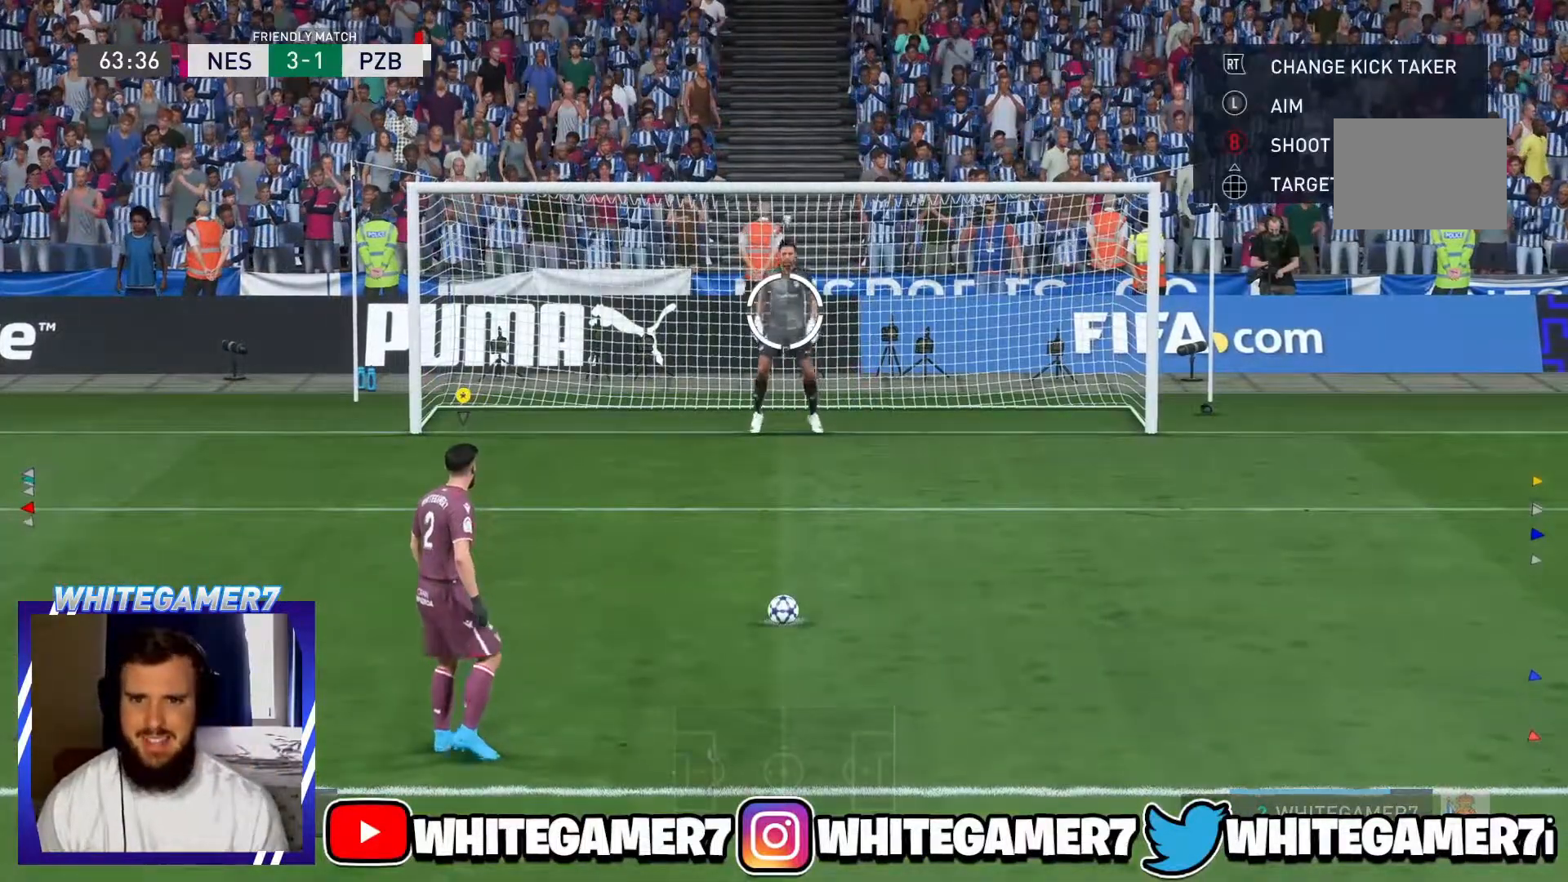
{"buttons": ["R2"], "left_stick": "center", "events": [[334, "R2", "down"]]}
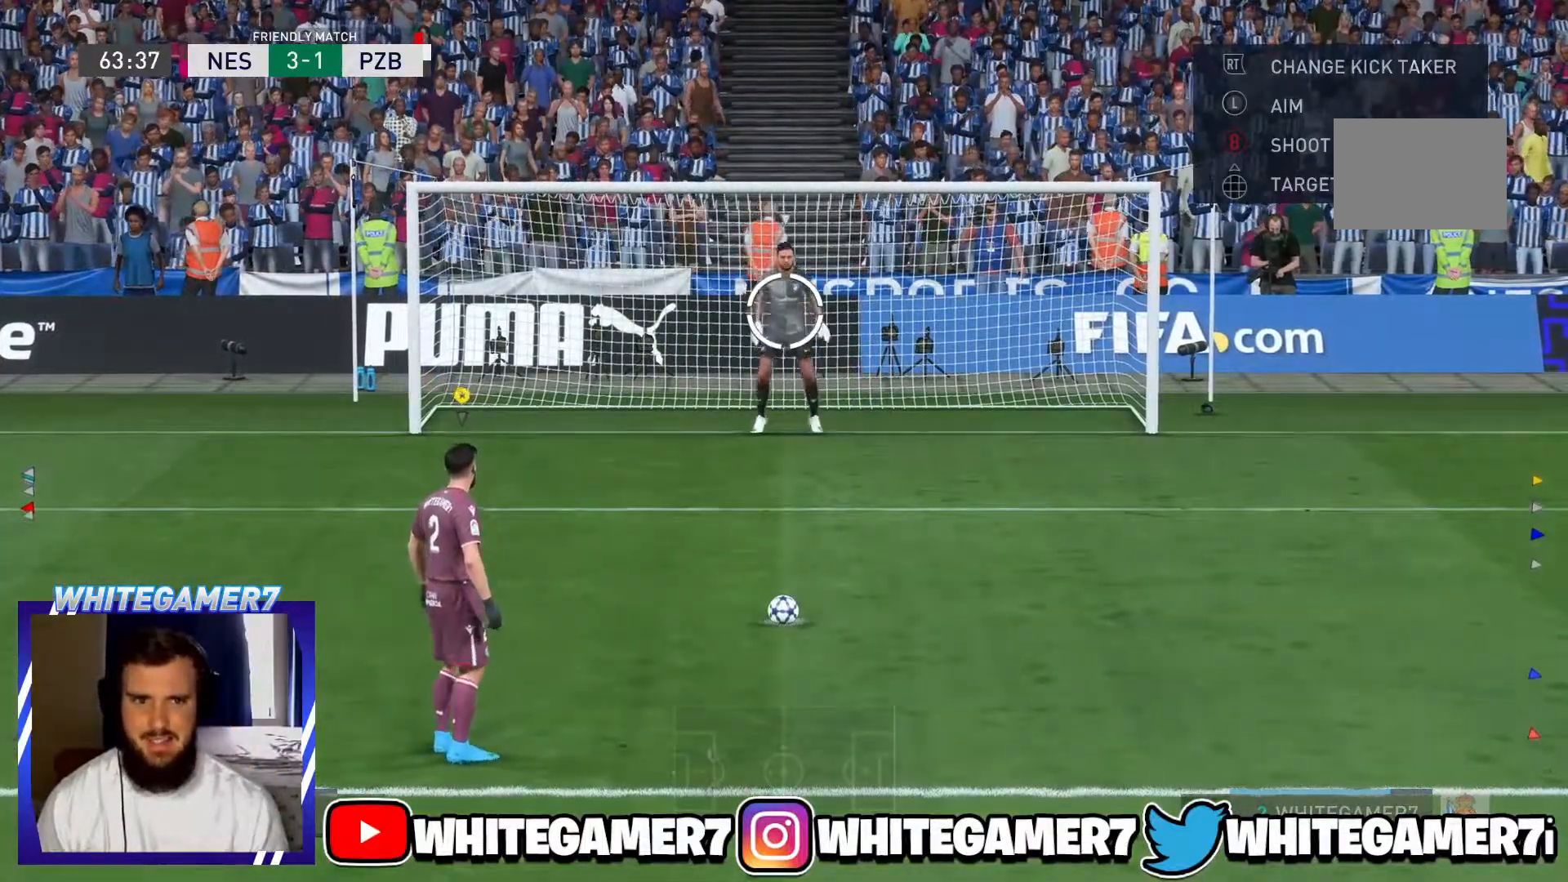
{"buttons": ["R2"], "left_stick": "center", "events": []}
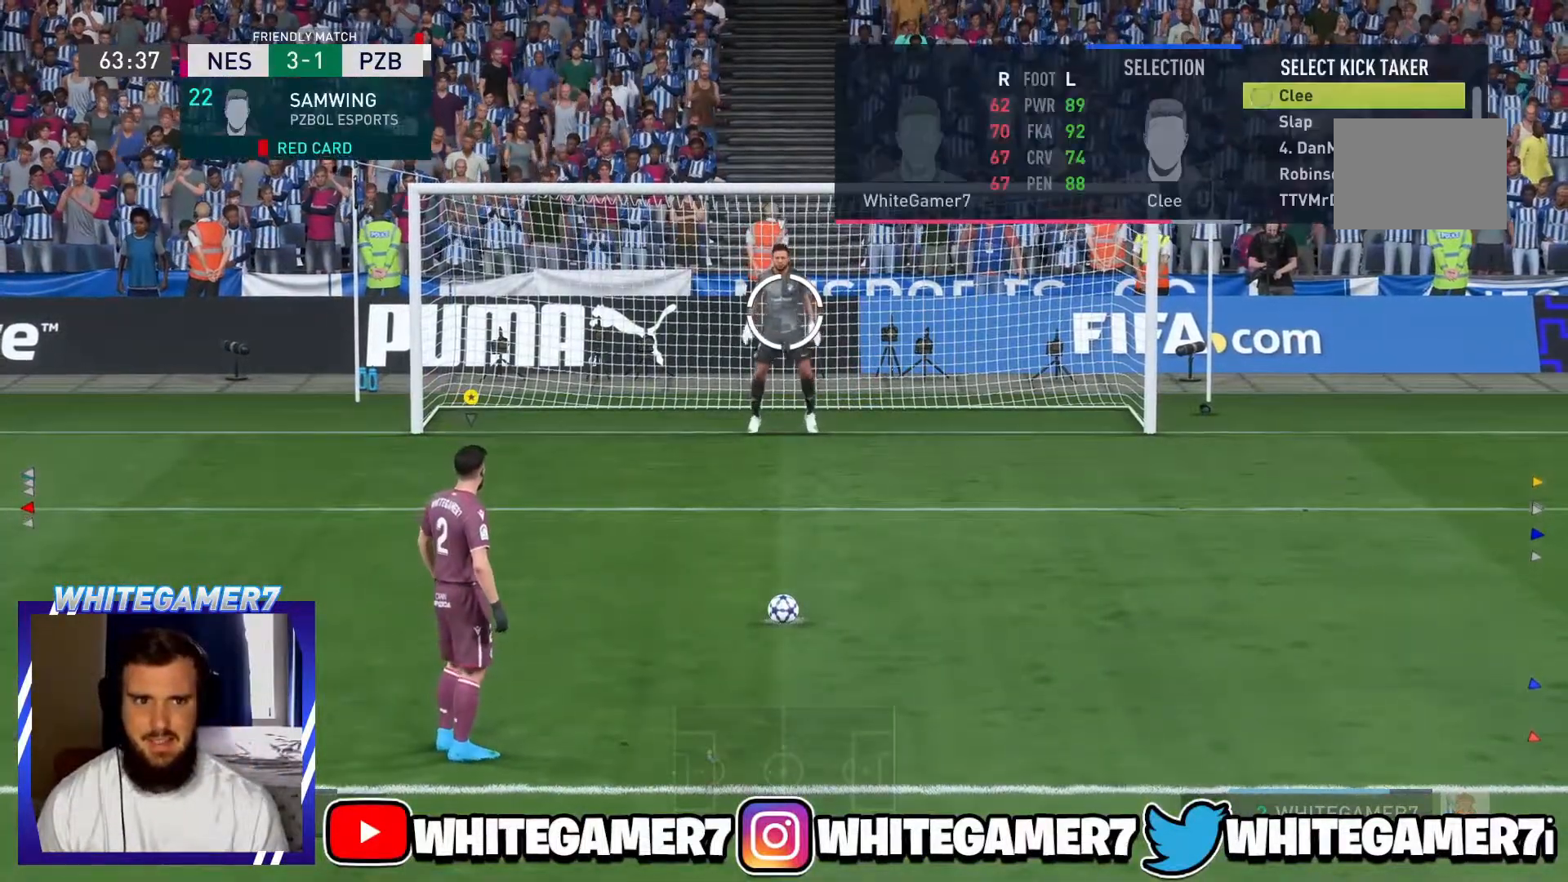
{"buttons": ["R2"], "left_stick": "center", "events": []}
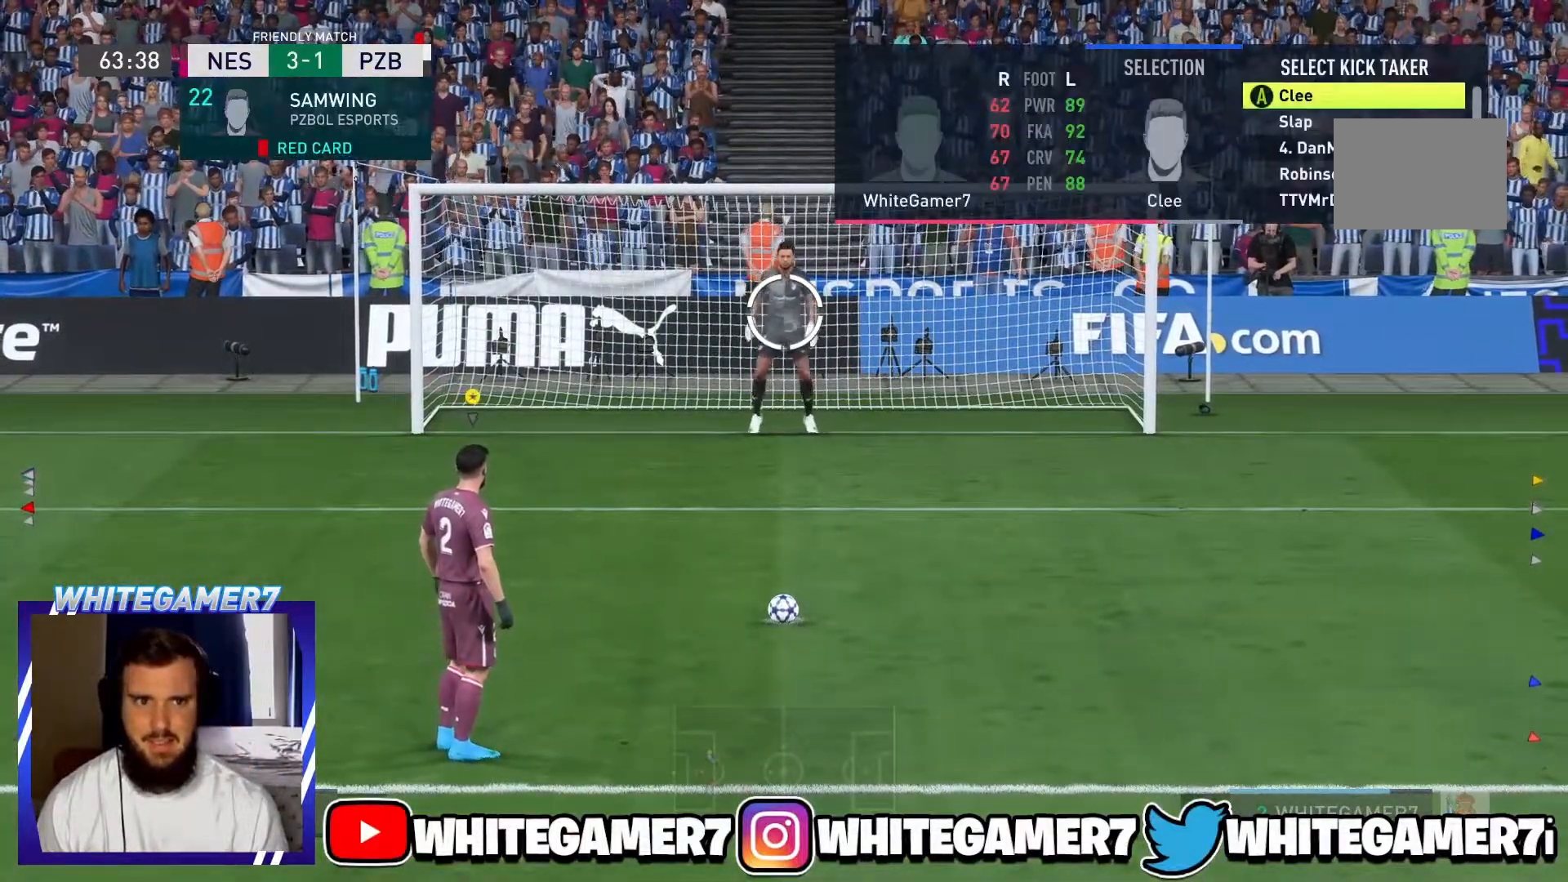
{"buttons": ["R2"], "left_stick": "center", "events": [[417, "R2", "up"], [501, "R2", "down"]]}
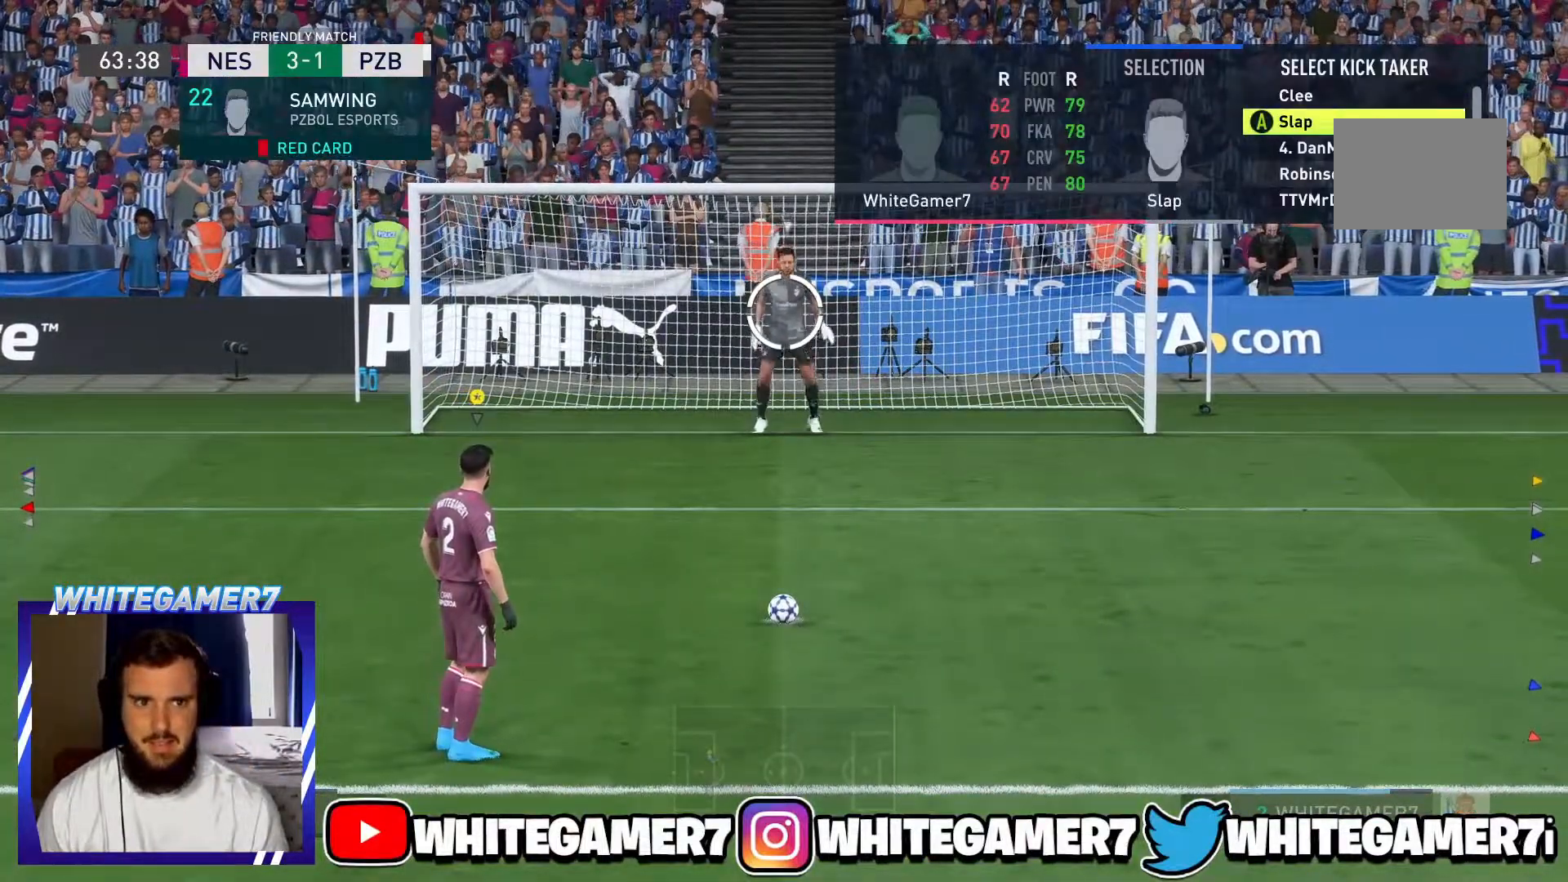
{"buttons": ["R2"], "left_stick": "center", "events": [[400, "R2", "up"], [484, "R2", "down"]]}
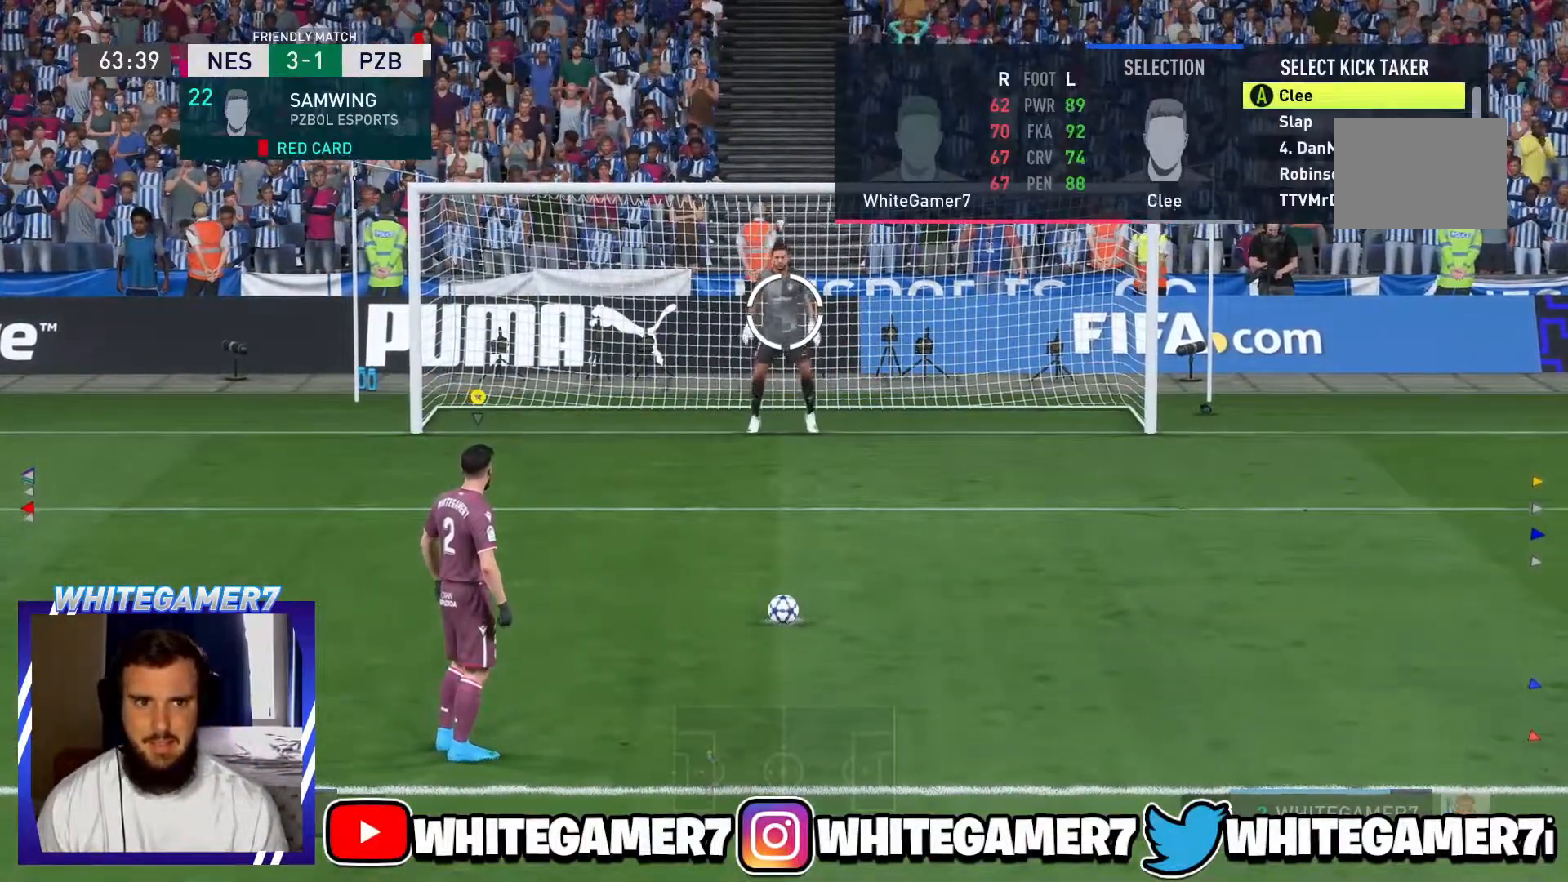
{"buttons": ["R2"], "left_stick": "center", "events": [[150, "DPAD_UP", "down"], [217, "DPAD_UP", "up"]]}
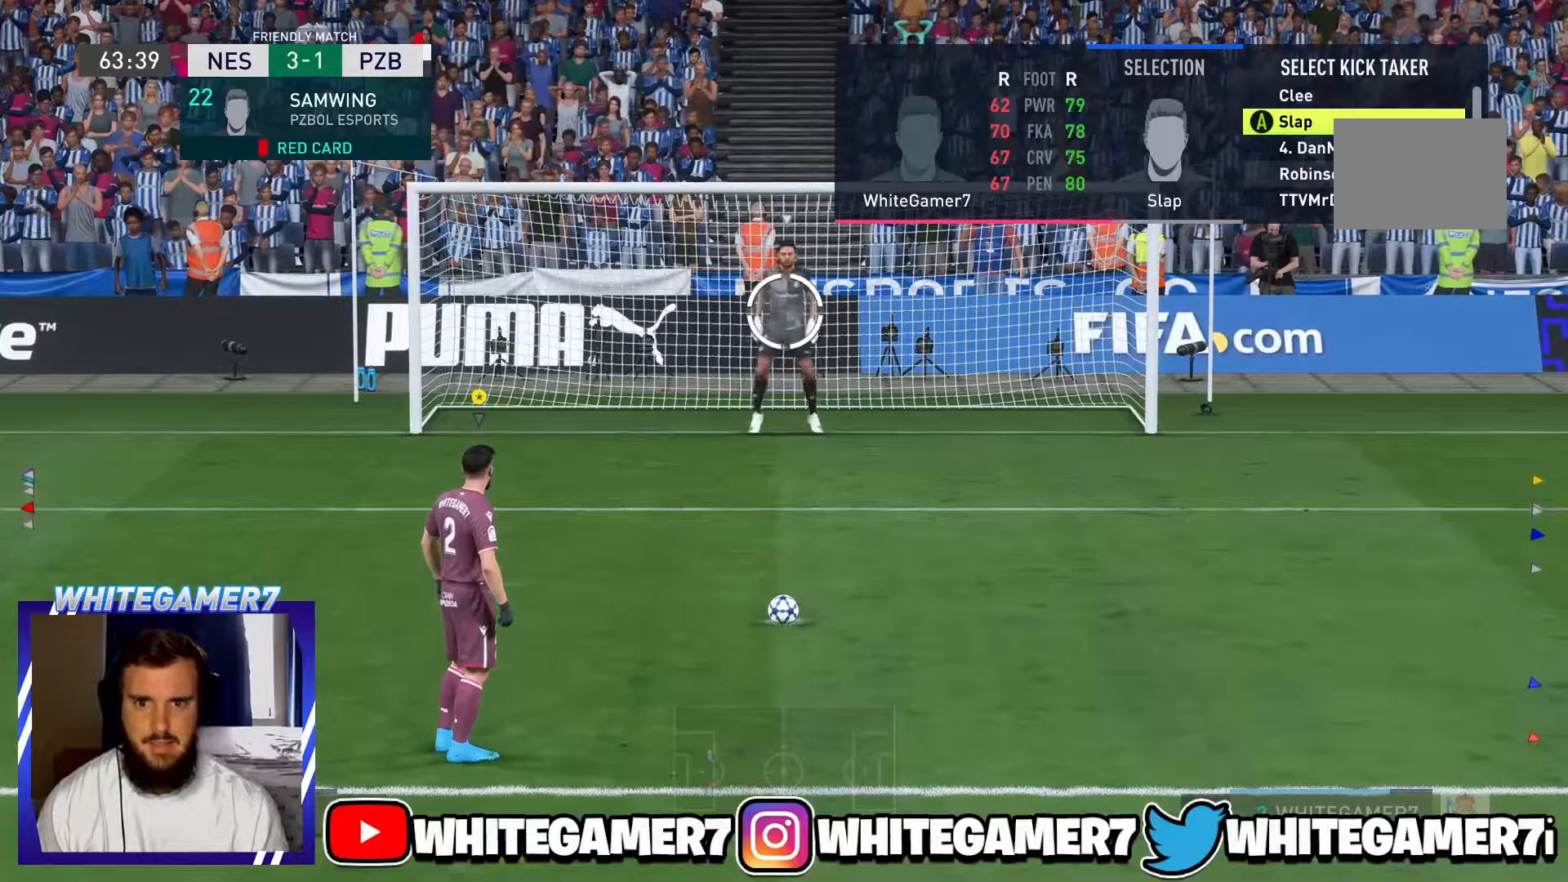
{"buttons": ["A"], "left_stick": "center", "events": [[250, "R2", "up"], [417, "A", "down"]]}
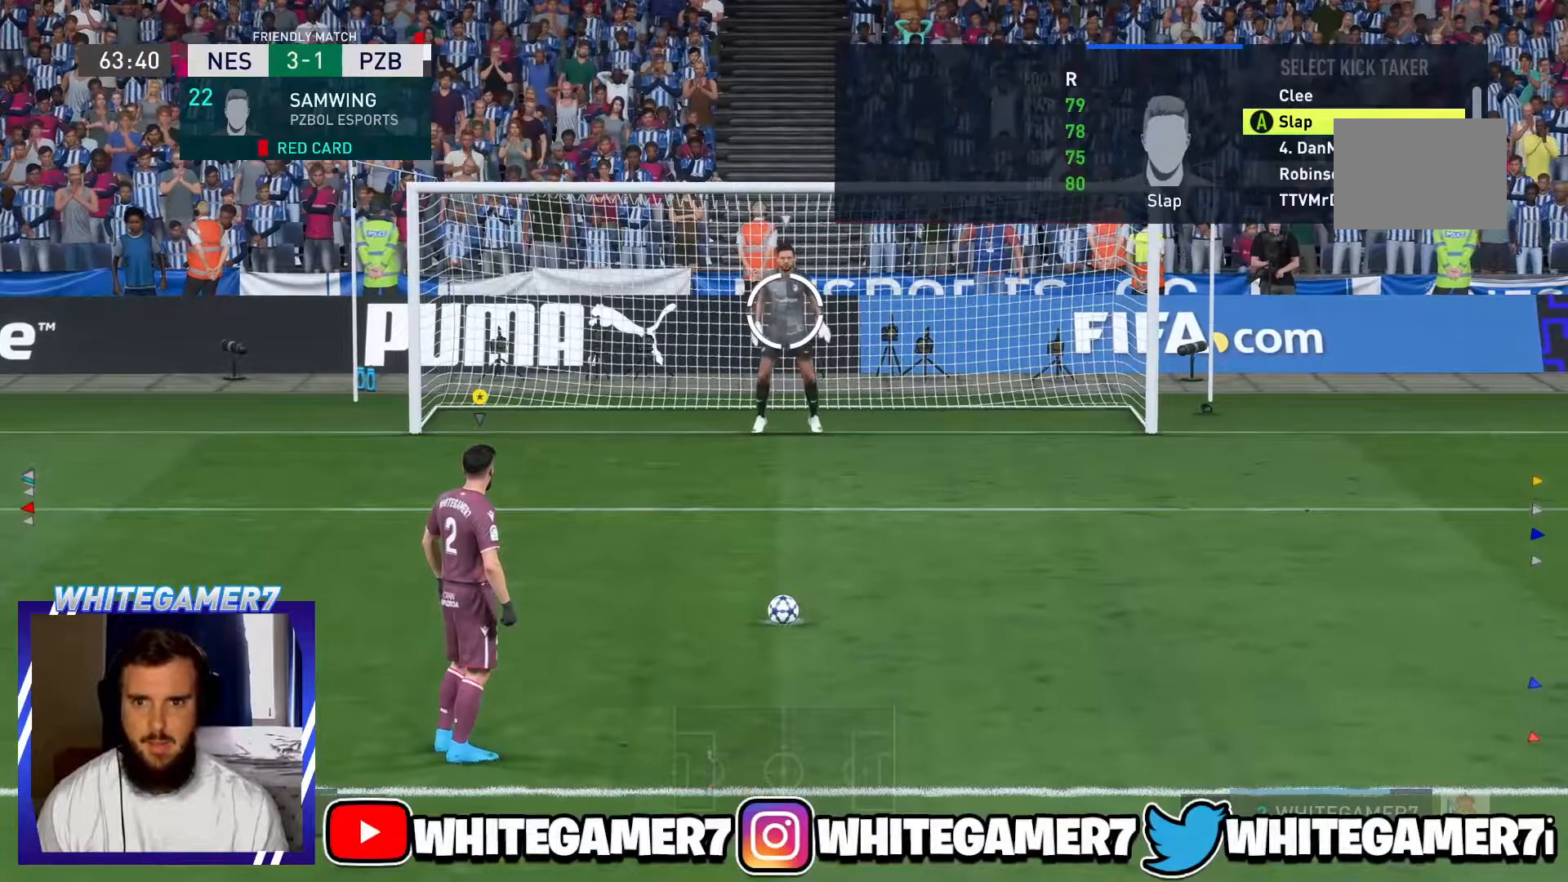
{"buttons": [], "left_stick": "center", "events": [[17, "R2", "down"], [84, "A", "up"], [451, "R2", "up"]]}